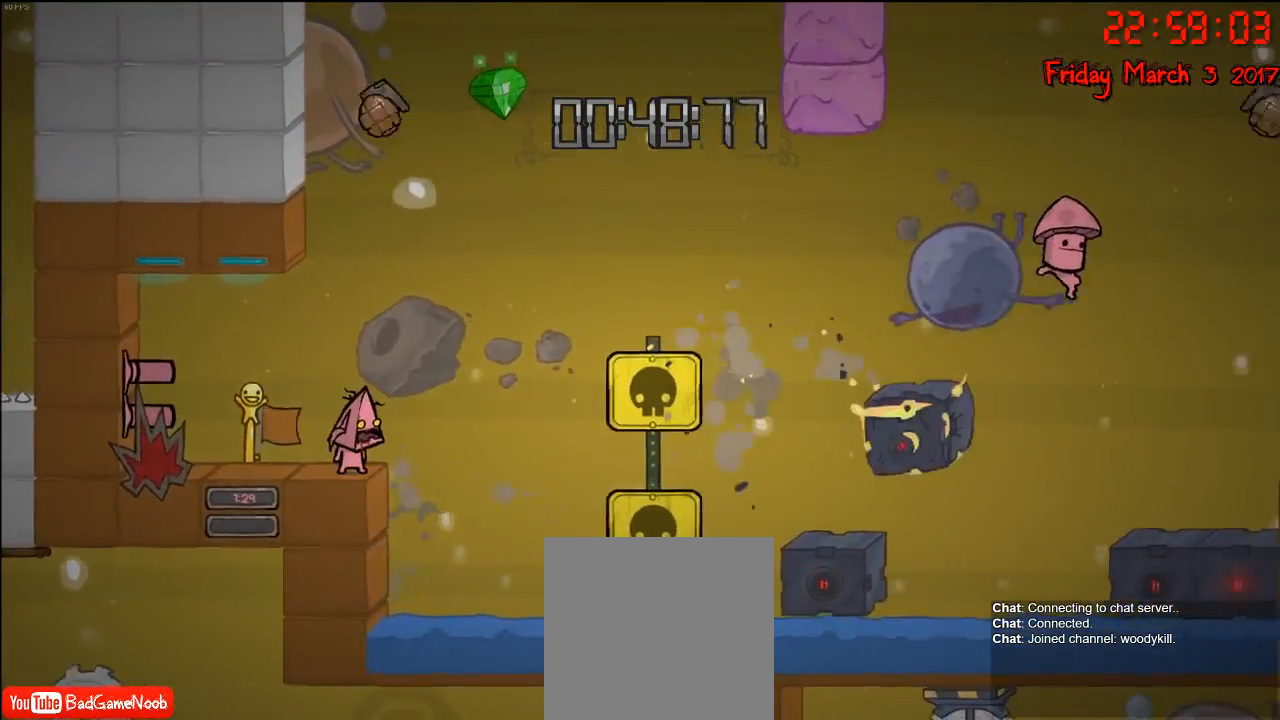
Gameplay with a controller (Xbox layout); each line is a JSON object with the inputs held at the frame after it. "events" lists button and stick changes between this image and that frame as [ms after this image, input, new state], when the widget could be followed in between.
{"buttons": ["B"], "left_stick": "center", "right_stick": "center", "events": [[250, "left_stick", "left"], [350, "left_stick", "center"], [450, "B", "down"]]}
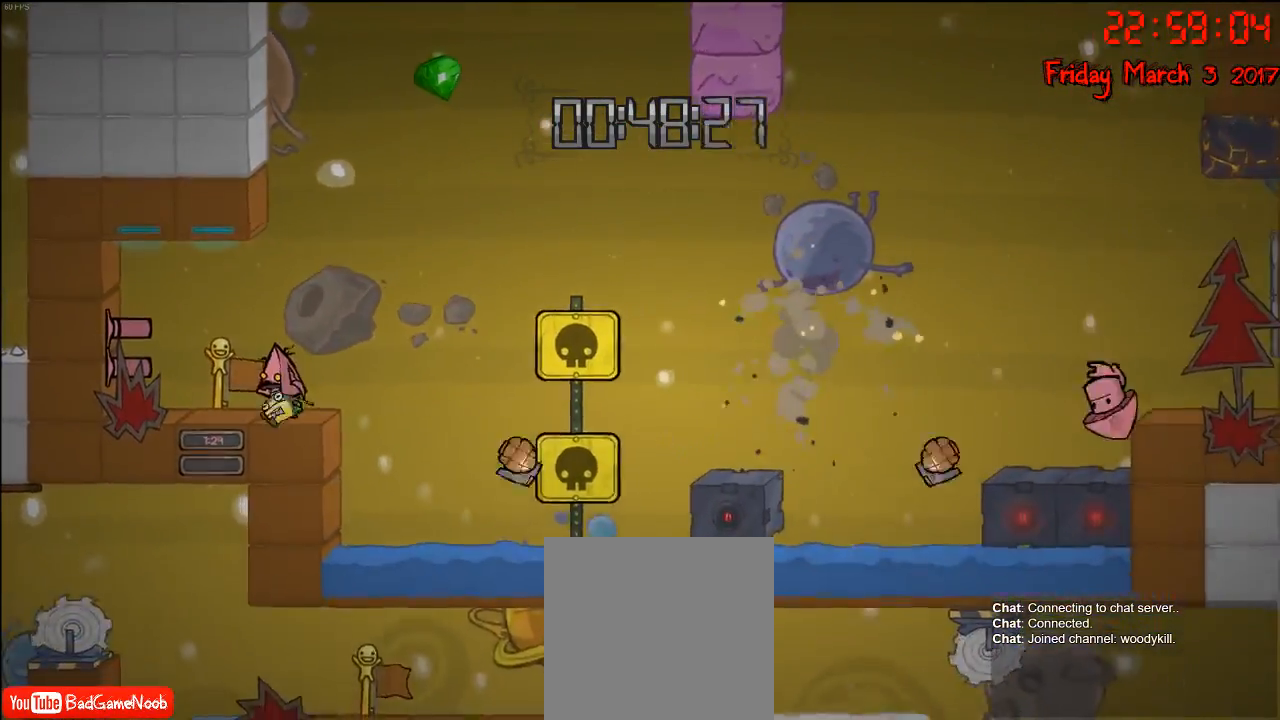
{"buttons": [], "left_stick": "center", "right_stick": "center", "events": [[67, "B", "up"]]}
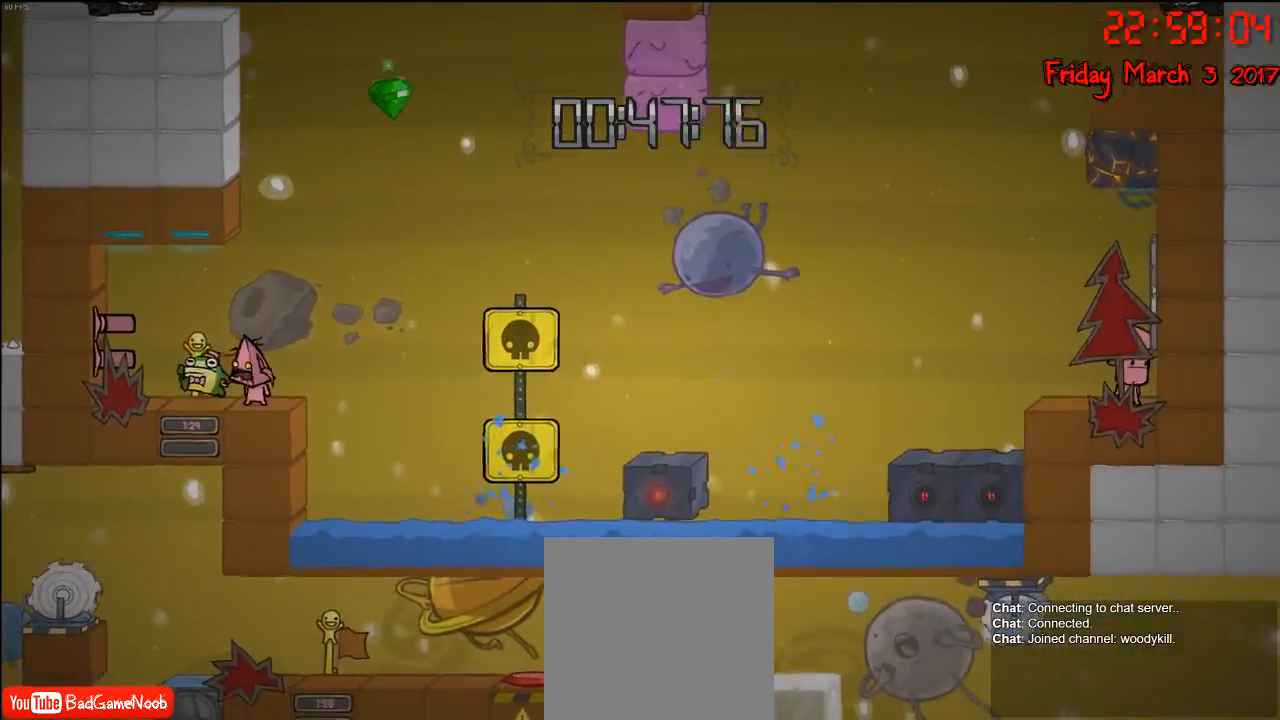
{"buttons": [], "left_stick": "center", "right_stick": "center", "events": [[100, "left_stick", "right"], [217, "left_stick", "center"]]}
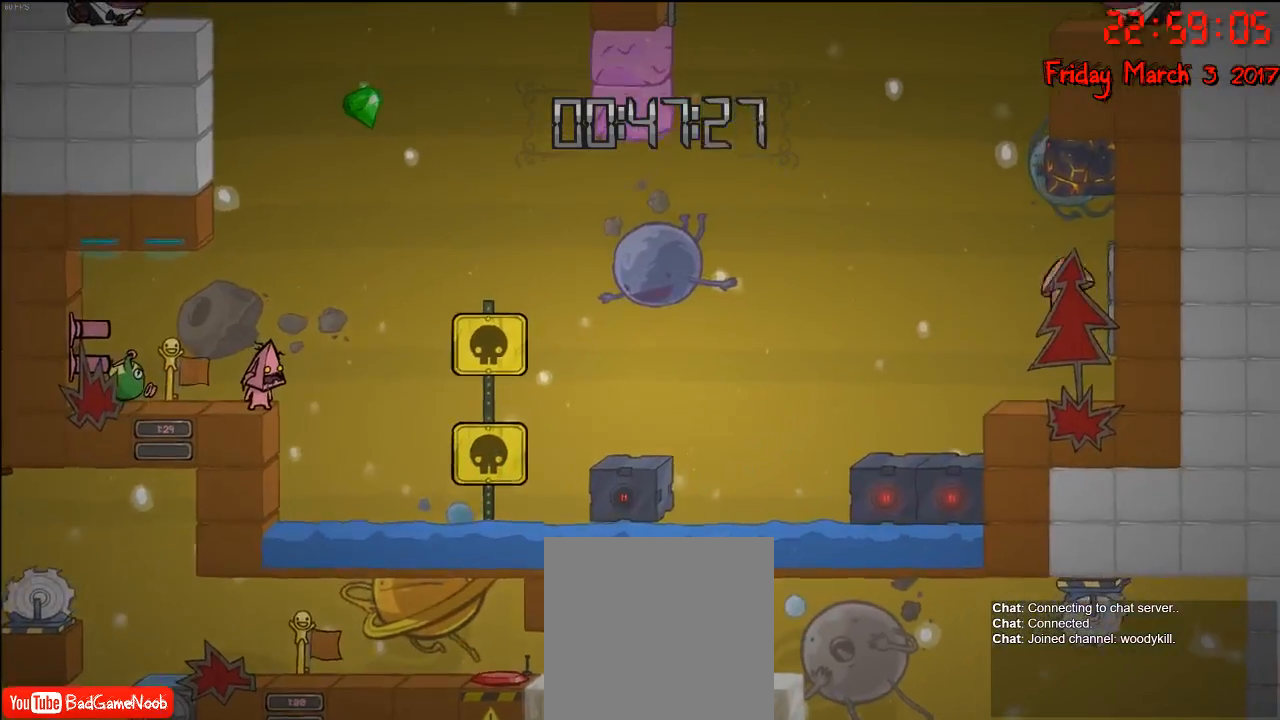
{"buttons": [], "left_stick": "center", "right_stick": "center", "events": []}
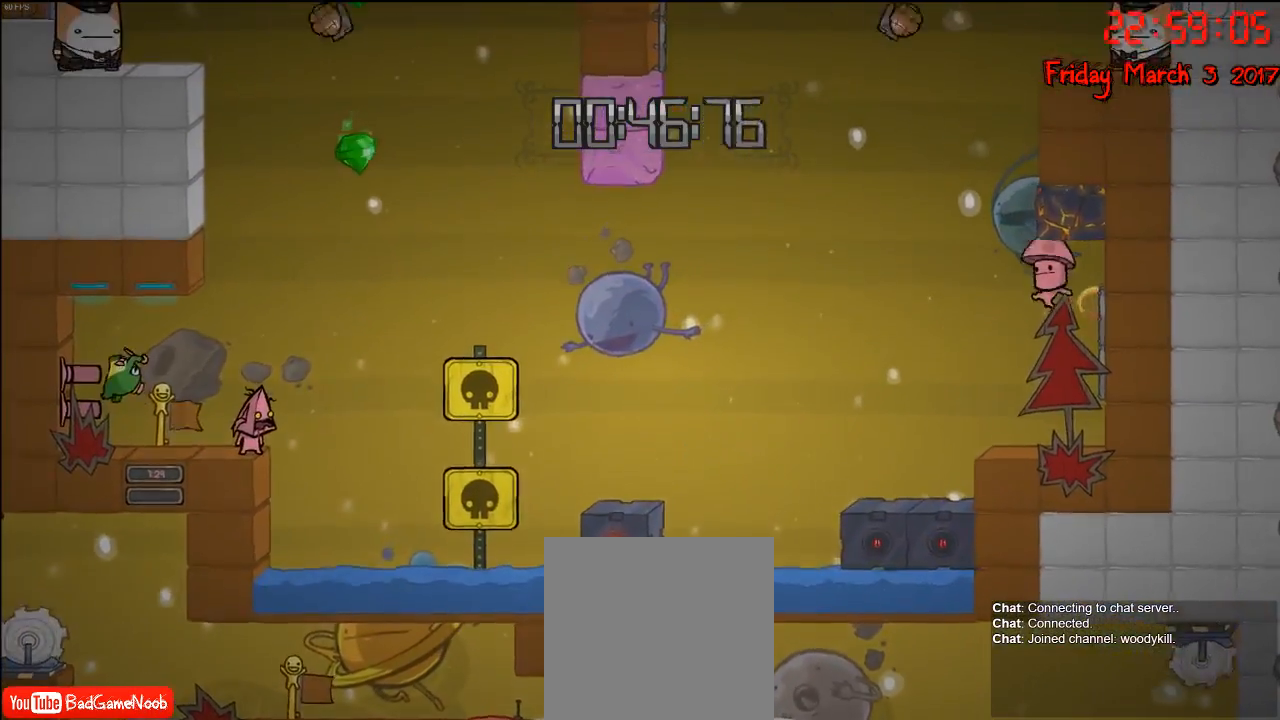
{"buttons": [], "left_stick": "center", "right_stick": "center", "events": []}
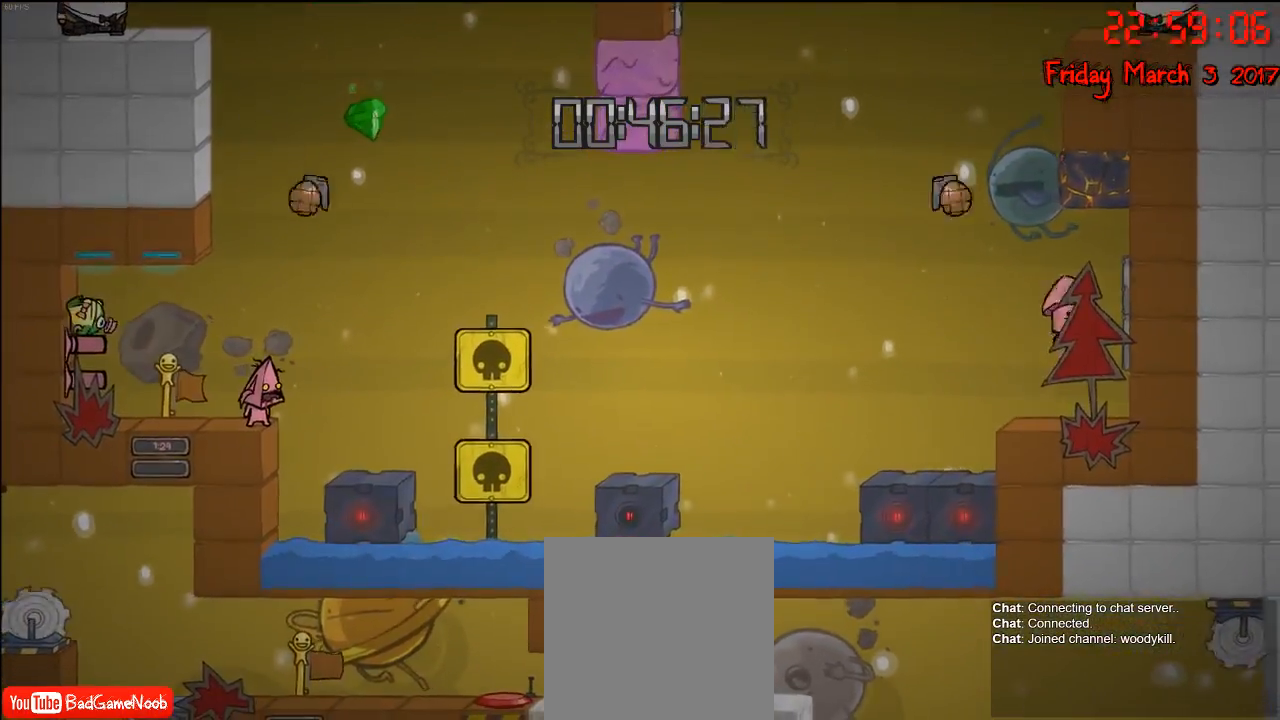
{"buttons": [], "left_stick": "center", "right_stick": "center", "events": []}
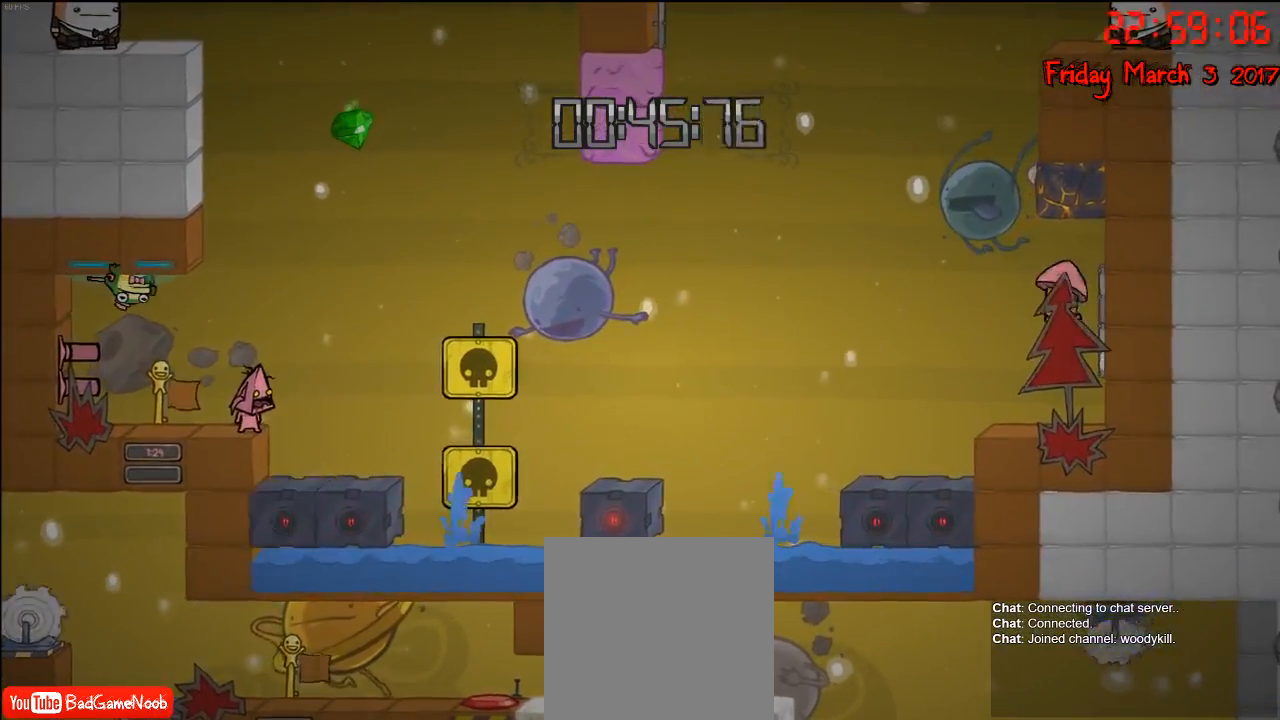
{"buttons": ["A"], "left_stick": "left", "right_stick": "center", "events": [[33, "left_stick", "right"], [67, "A", "down"], [150, "left_stick", "center"], [250, "A", "up"], [333, "A", "down"], [383, "left_stick", "left"]]}
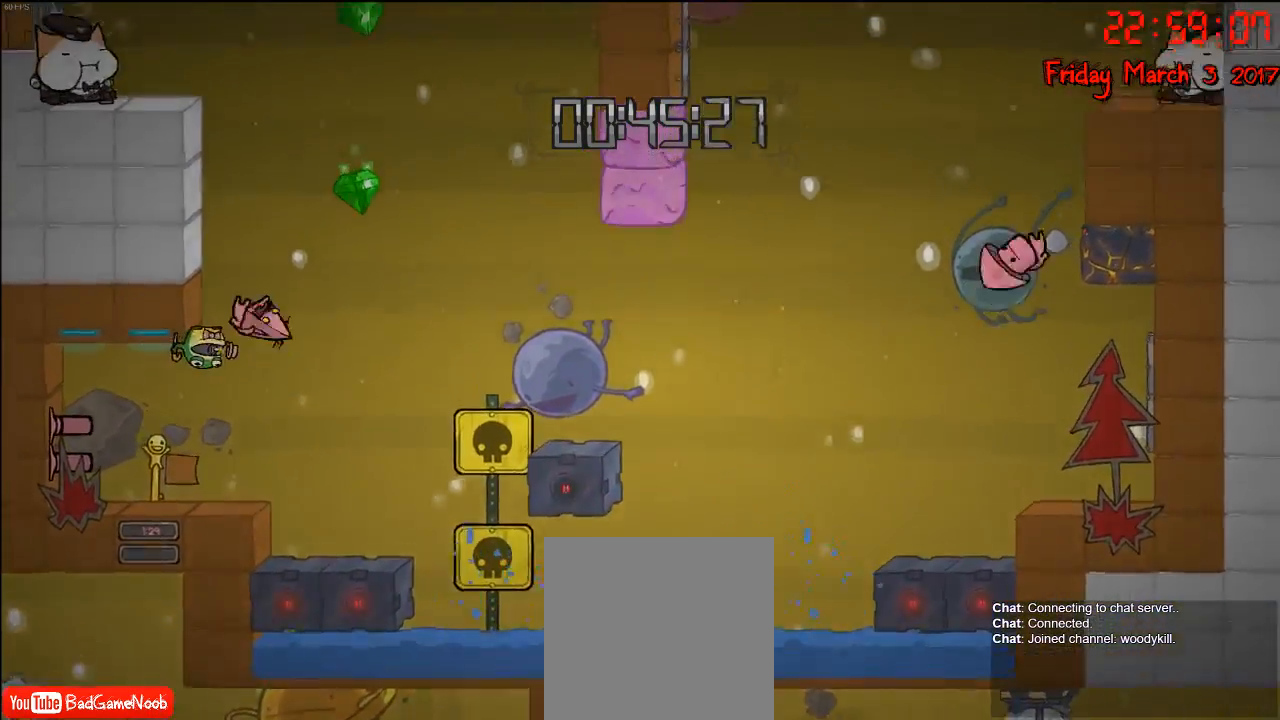
{"buttons": ["A"], "left_stick": "right", "right_stick": "center", "events": [[183, "A", "up"], [317, "left_stick", "right"], [333, "A", "down"]]}
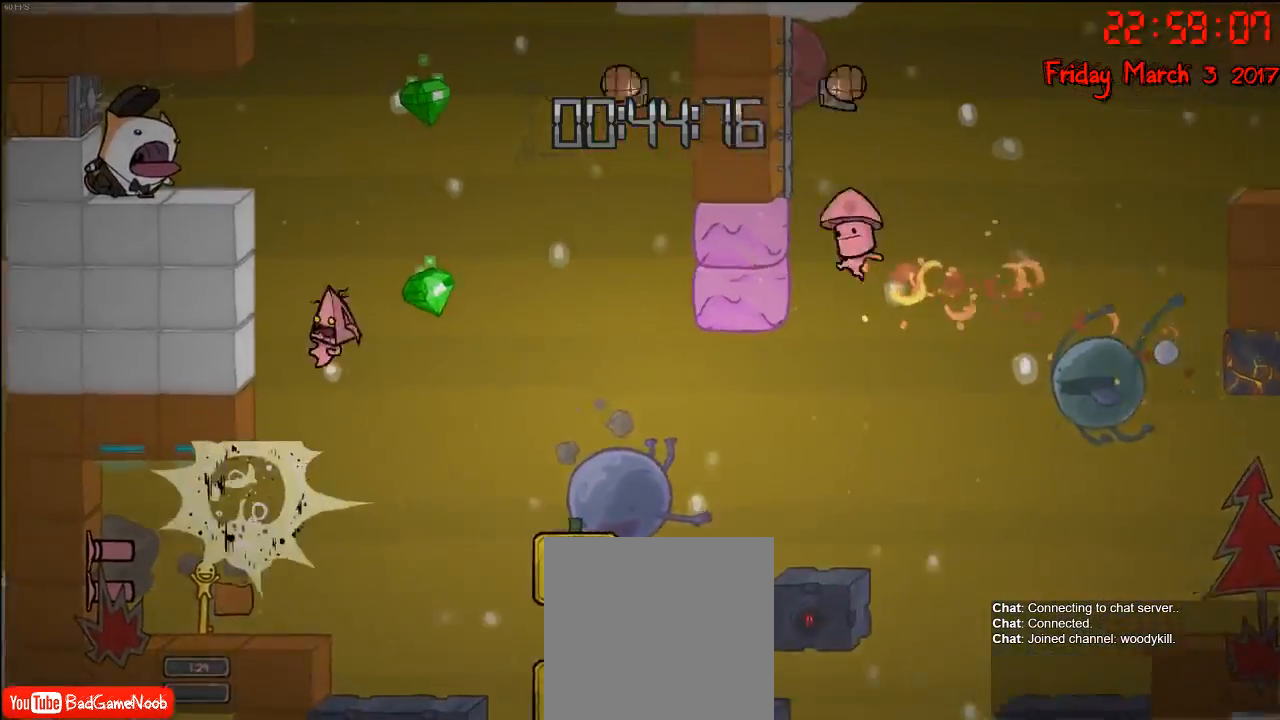
{"buttons": ["A"], "left_stick": "left", "right_stick": "center", "events": [[17, "A", "up"], [250, "A", "down"], [333, "left_stick", "left"]]}
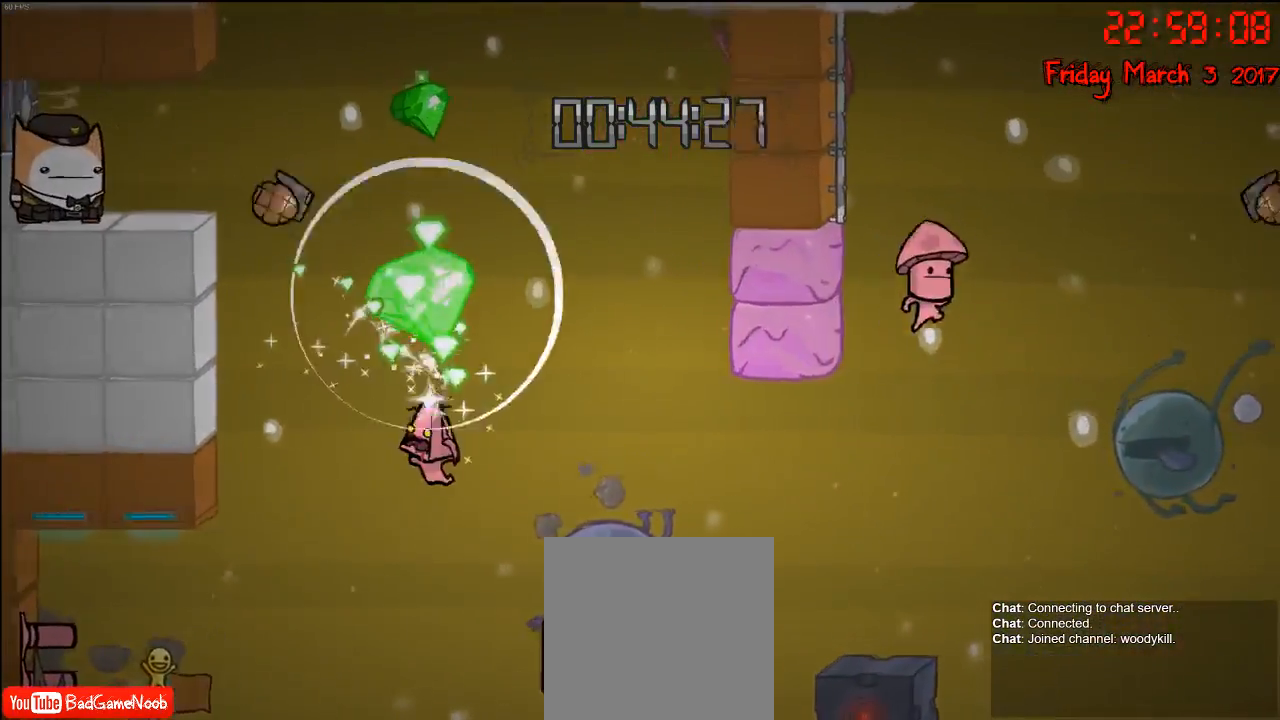
{"buttons": [], "left_stick": "left", "right_stick": "center", "events": [[117, "A", "up"]]}
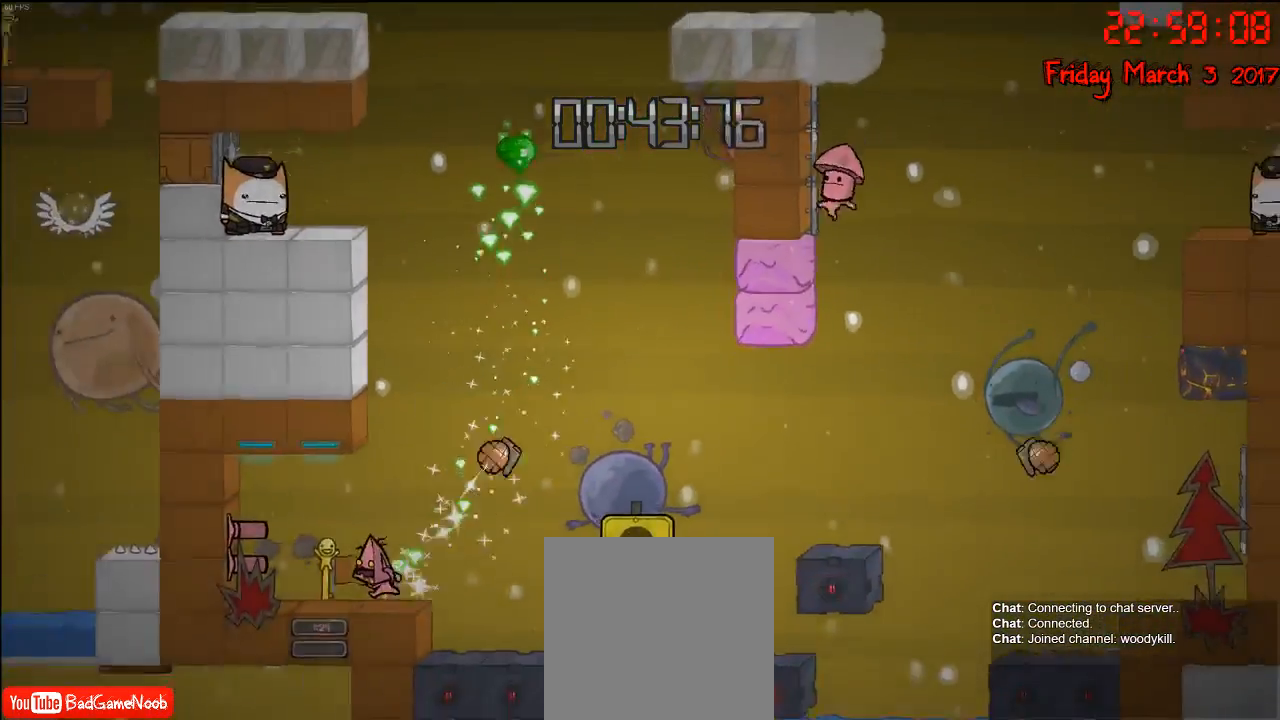
{"buttons": [], "left_stick": "right", "right_stick": "center", "events": [[217, "left_stick", "center"], [267, "left_stick", "right"]]}
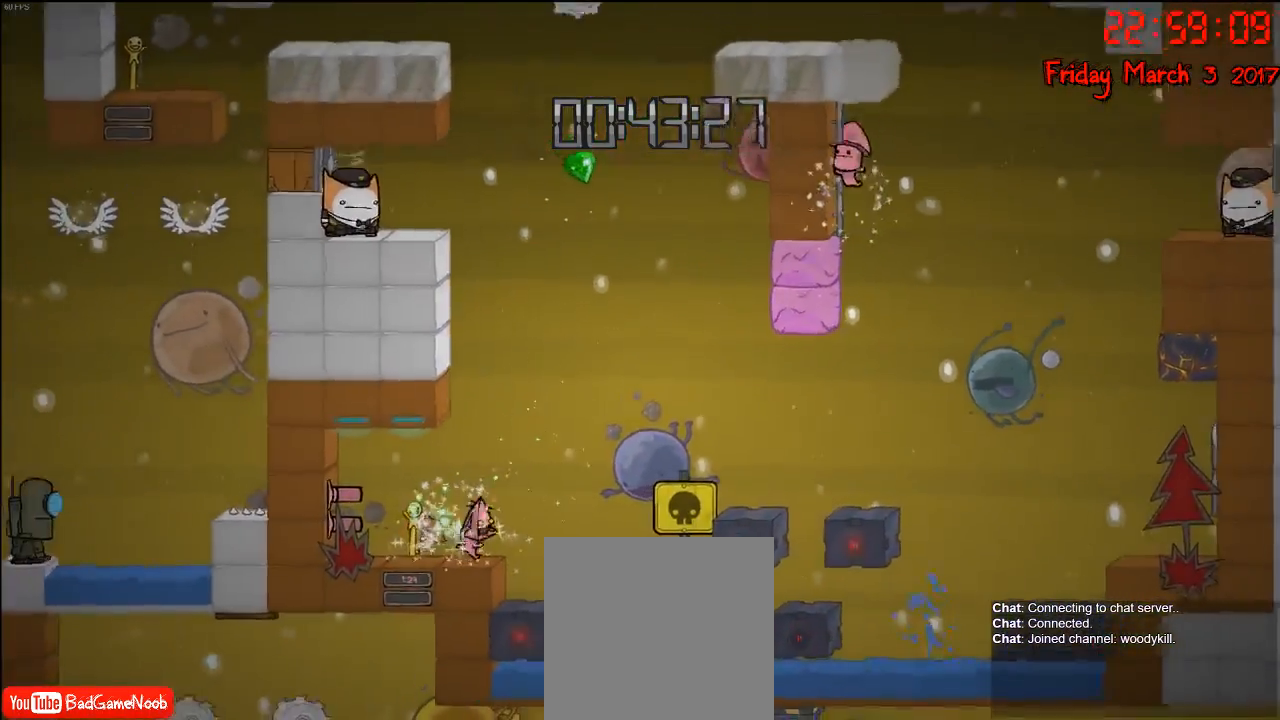
{"buttons": [], "left_stick": "center", "right_stick": "center", "events": [[50, "left_stick", "center"]]}
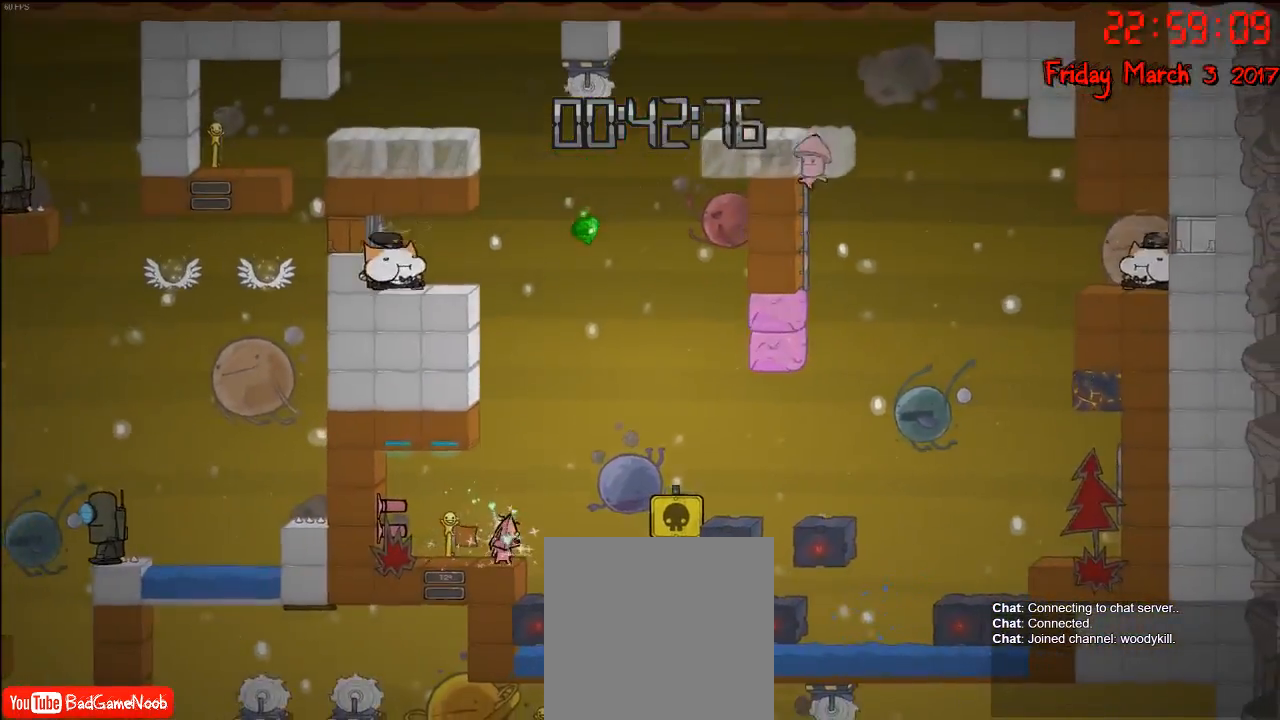
{"buttons": [], "left_stick": "center", "right_stick": "center", "events": []}
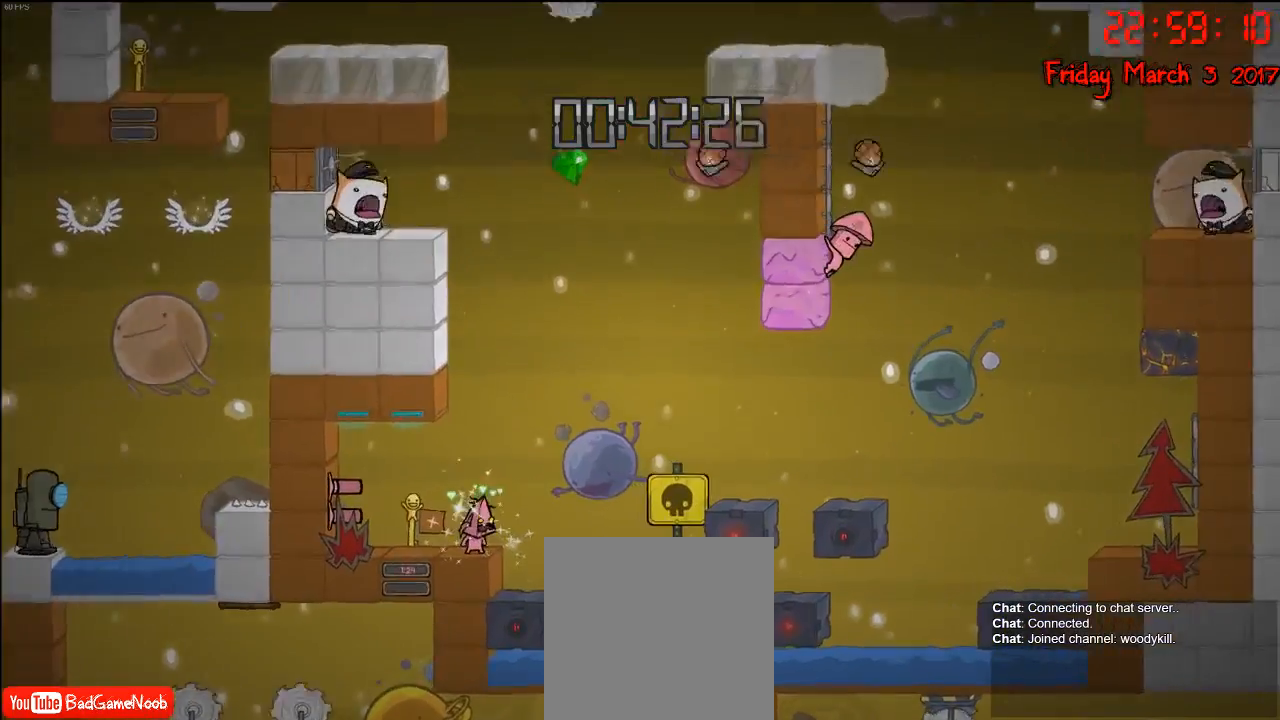
{"buttons": [], "left_stick": "center", "right_stick": "center", "events": []}
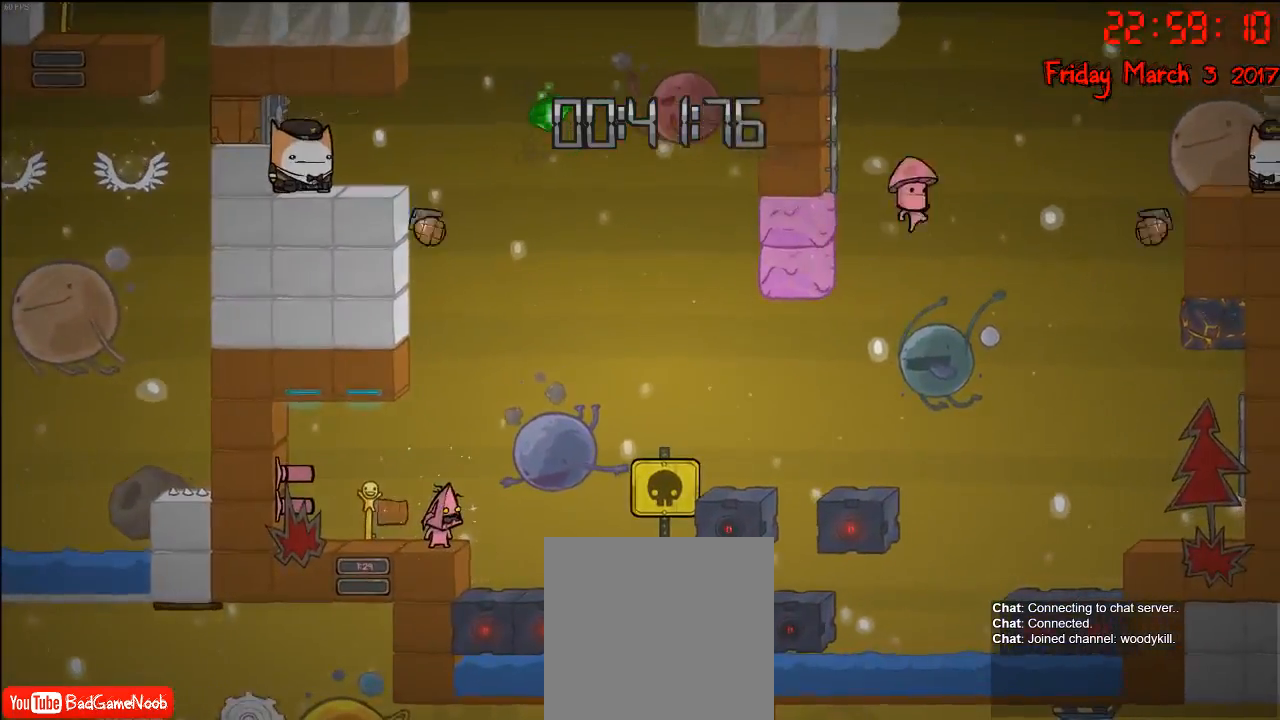
{"buttons": [], "left_stick": "left", "right_stick": "center", "events": [[250, "left_stick", "left"]]}
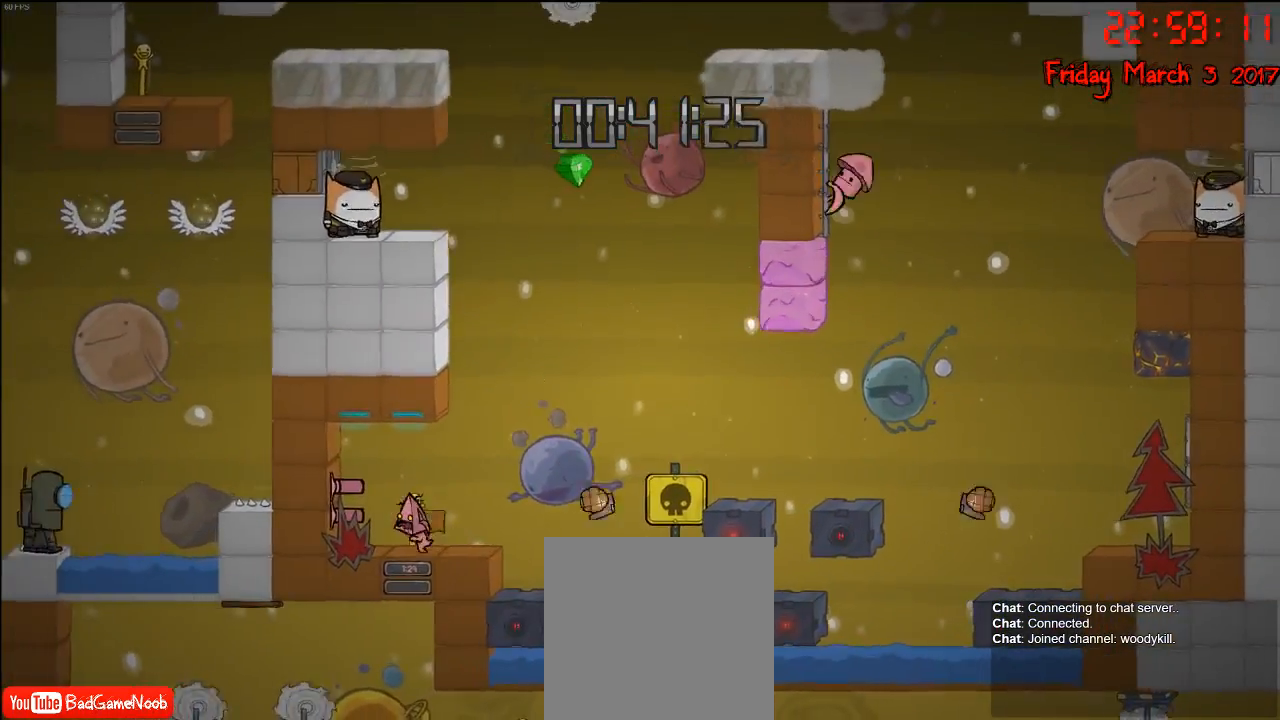
{"buttons": [], "left_stick": "center", "right_stick": "center", "events": [[33, "left_stick", "center"]]}
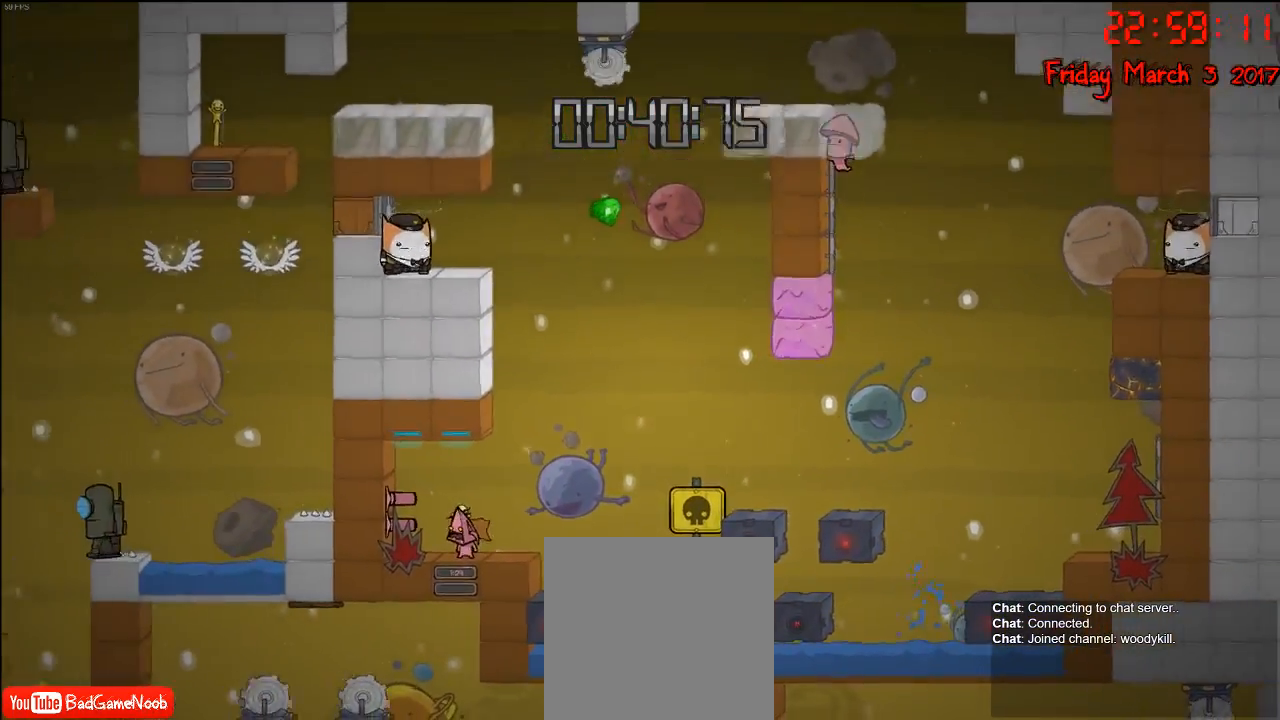
{"buttons": [], "left_stick": "center", "right_stick": "center", "events": []}
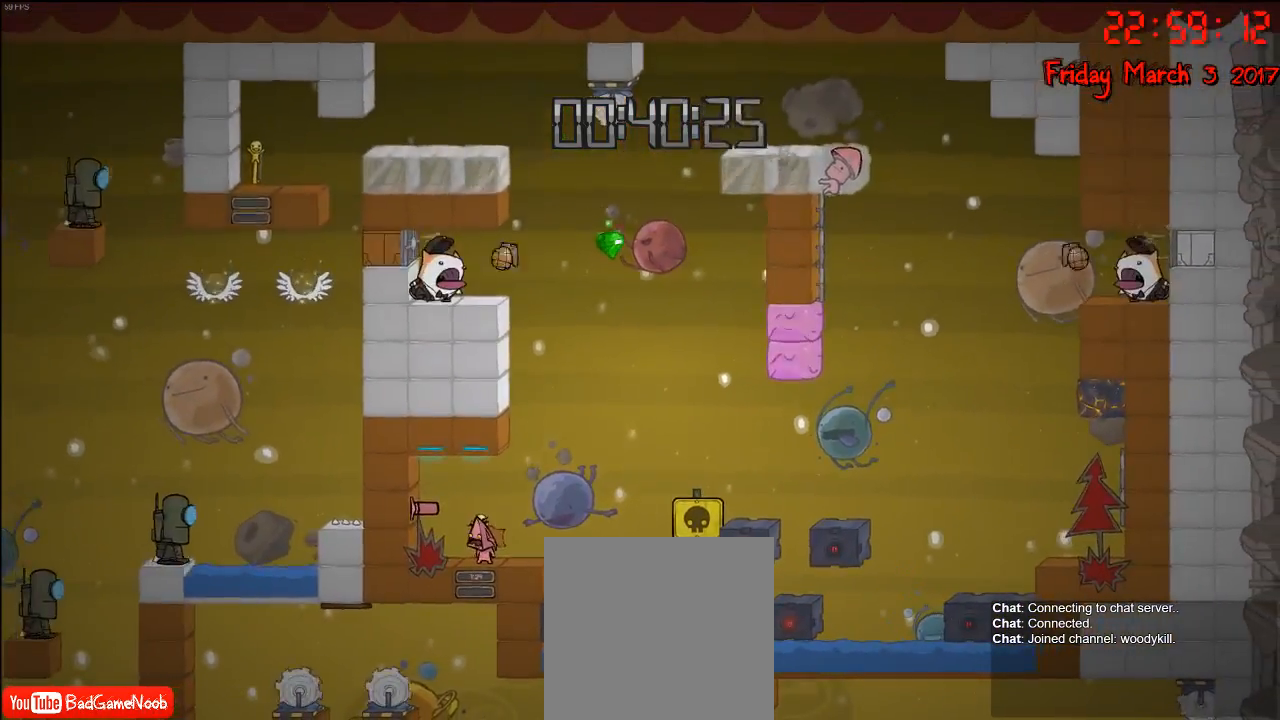
{"buttons": [], "left_stick": "center", "right_stick": "center", "events": []}
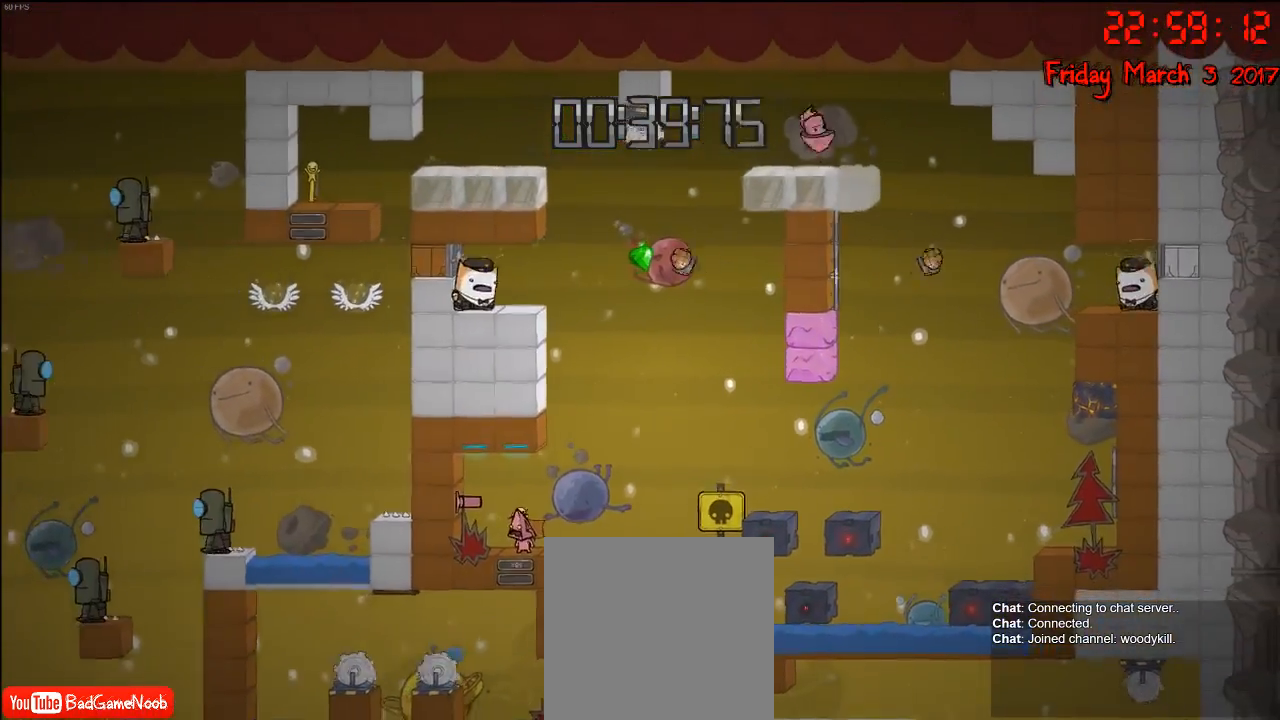
{"buttons": [], "left_stick": "center", "right_stick": "center", "events": []}
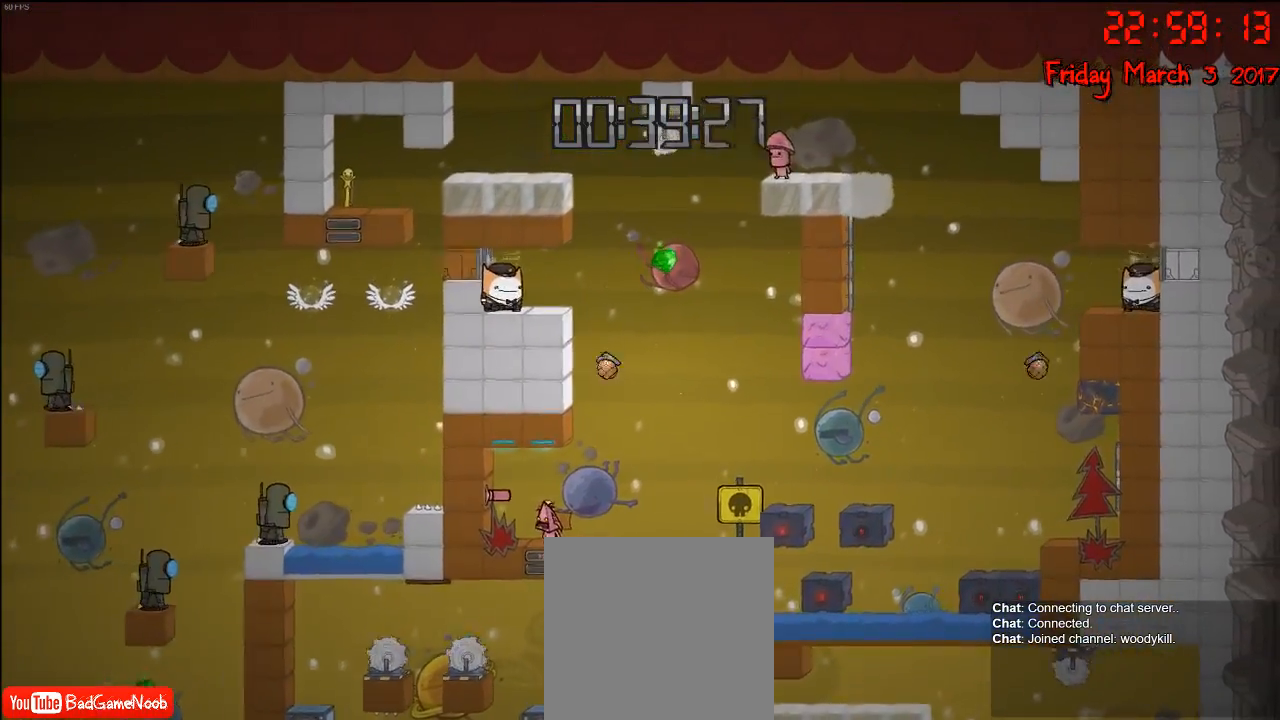
{"buttons": [], "left_stick": "center", "right_stick": "center", "events": []}
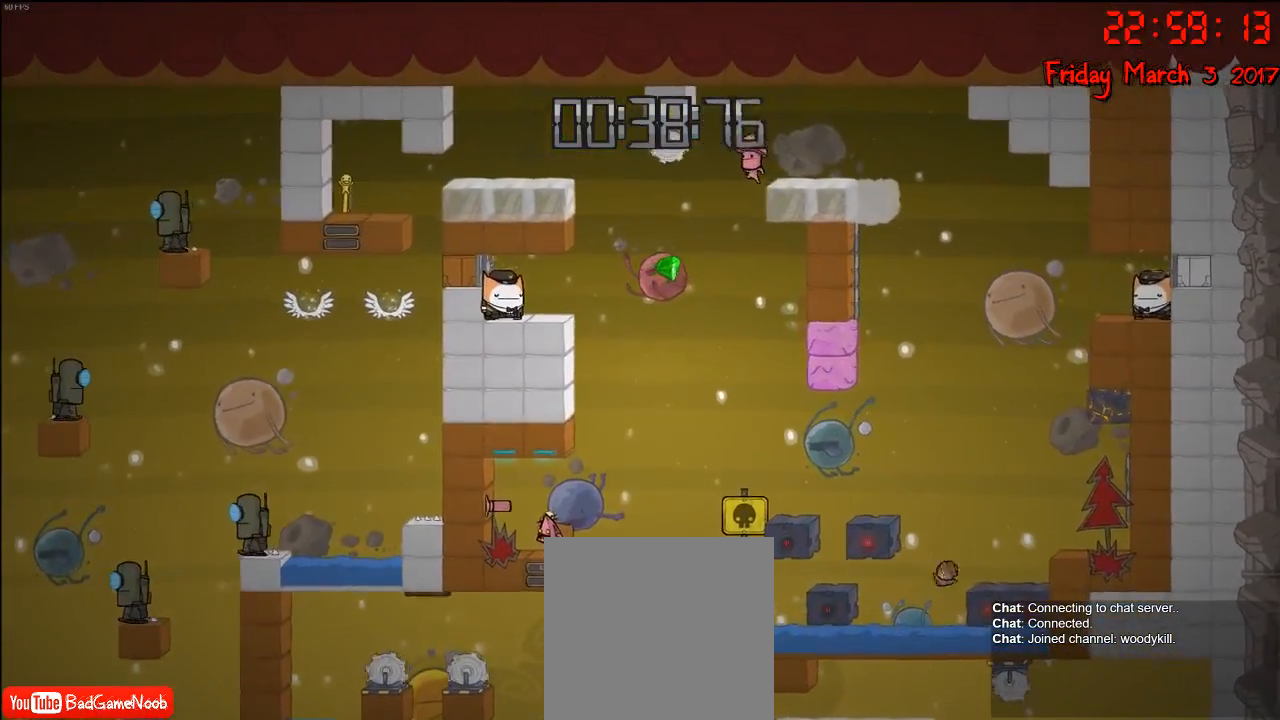
{"buttons": ["A"], "left_stick": "right", "right_stick": "center", "events": [[183, "left_stick", "right"], [450, "A", "down"]]}
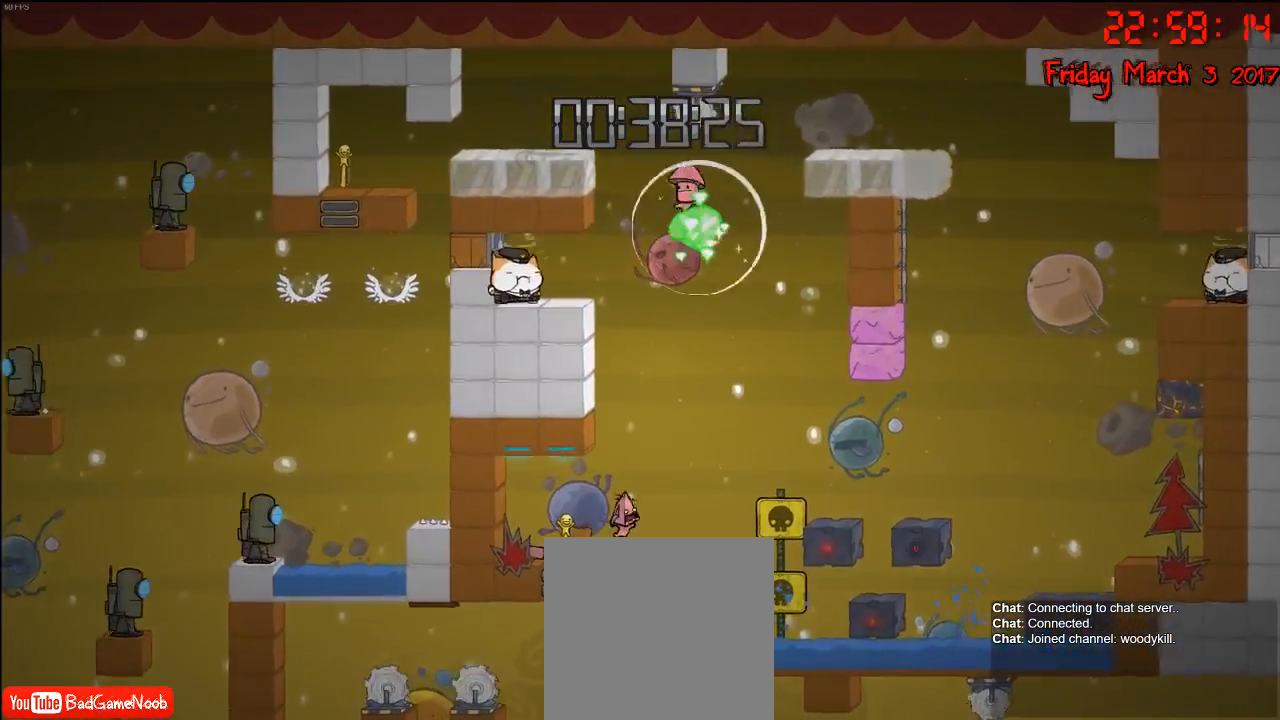
{"buttons": ["A"], "left_stick": "right", "right_stick": "center", "events": [[133, "A", "up"], [367, "A", "down"]]}
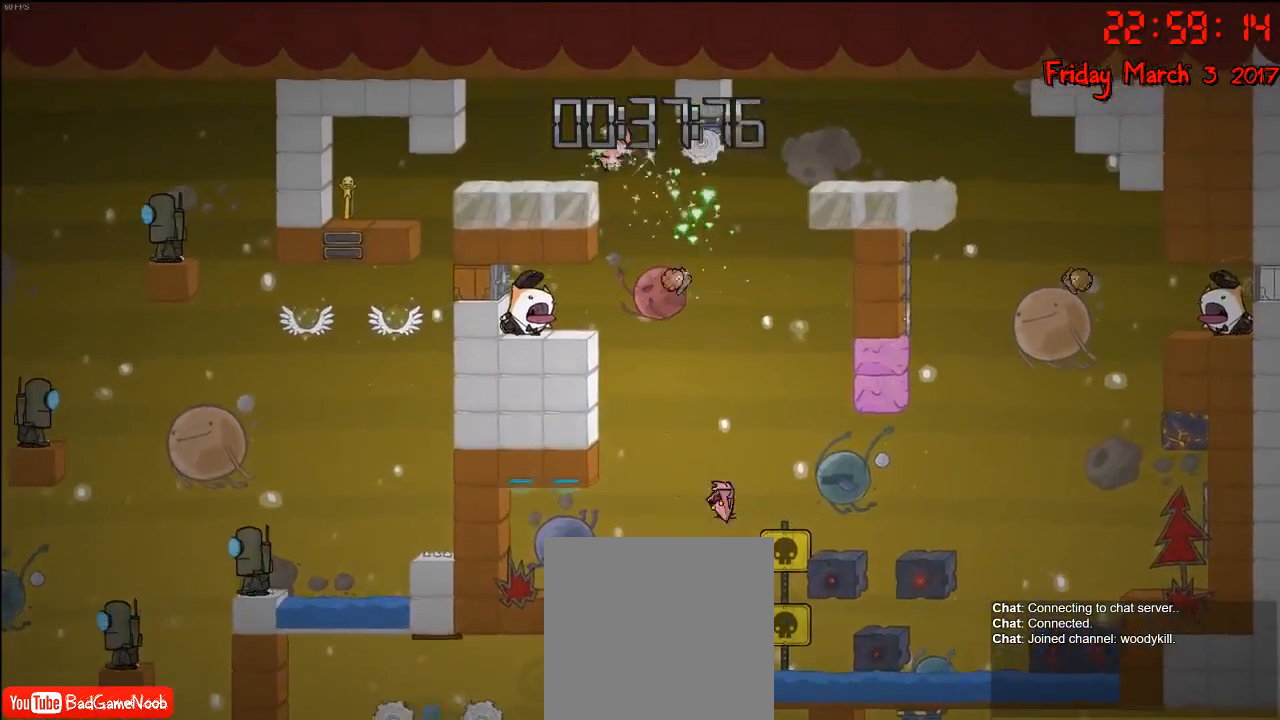
{"buttons": [], "left_stick": "right", "right_stick": "center", "events": [[417, "A", "up"]]}
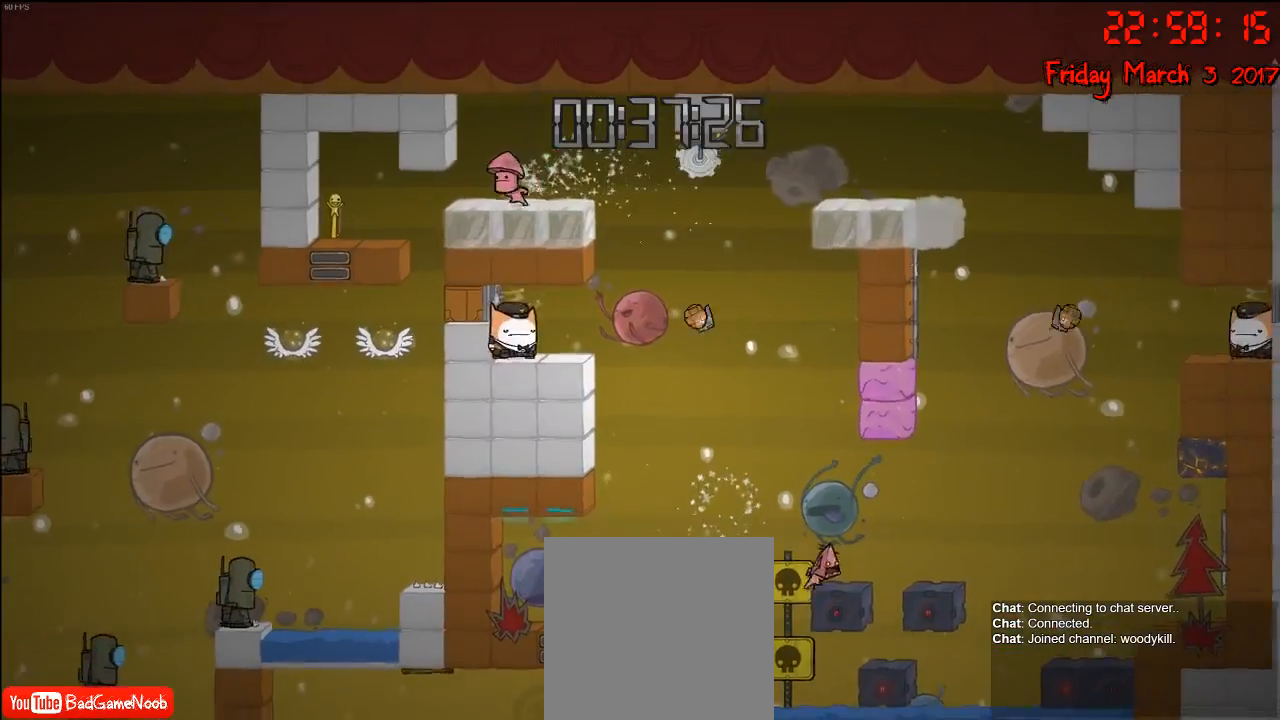
{"buttons": [], "left_stick": "right", "right_stick": "center", "events": [[317, "A", "down"], [500, "A", "up"]]}
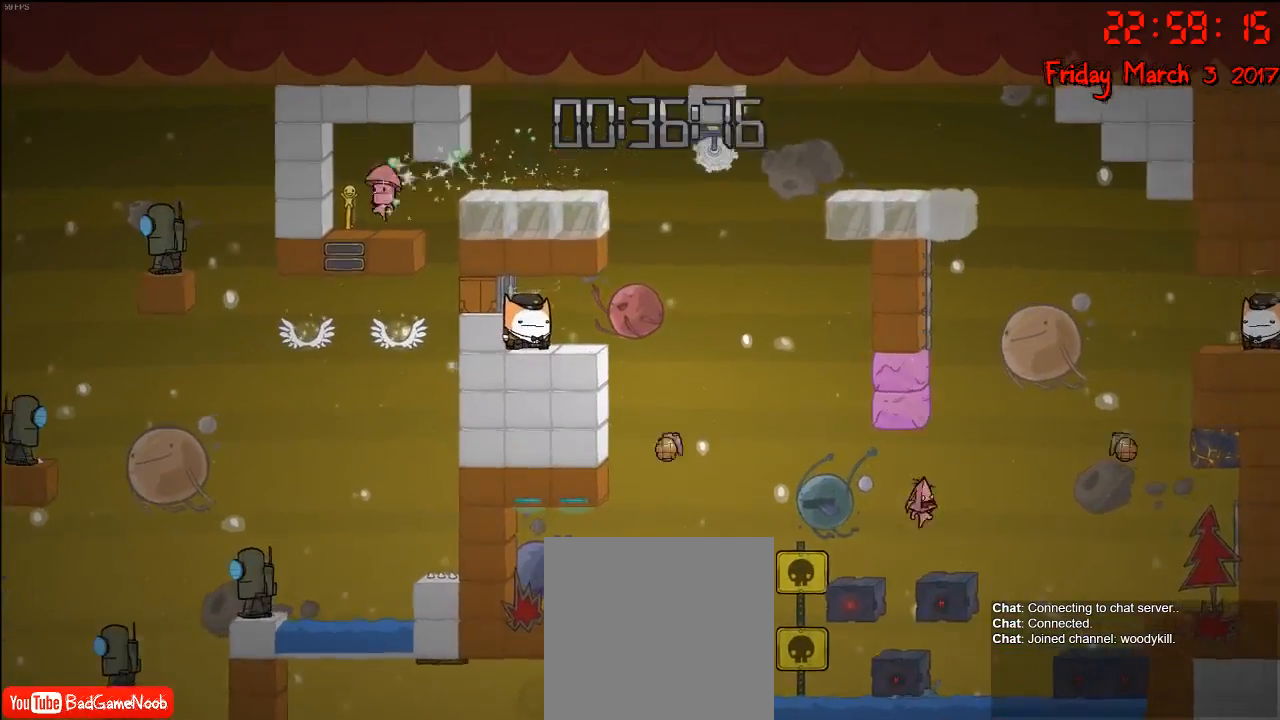
{"buttons": [], "left_stick": "right", "right_stick": "center", "events": [[117, "left_stick", "center"], [183, "left_stick", "right"], [317, "left_stick", "center"], [500, "left_stick", "right"]]}
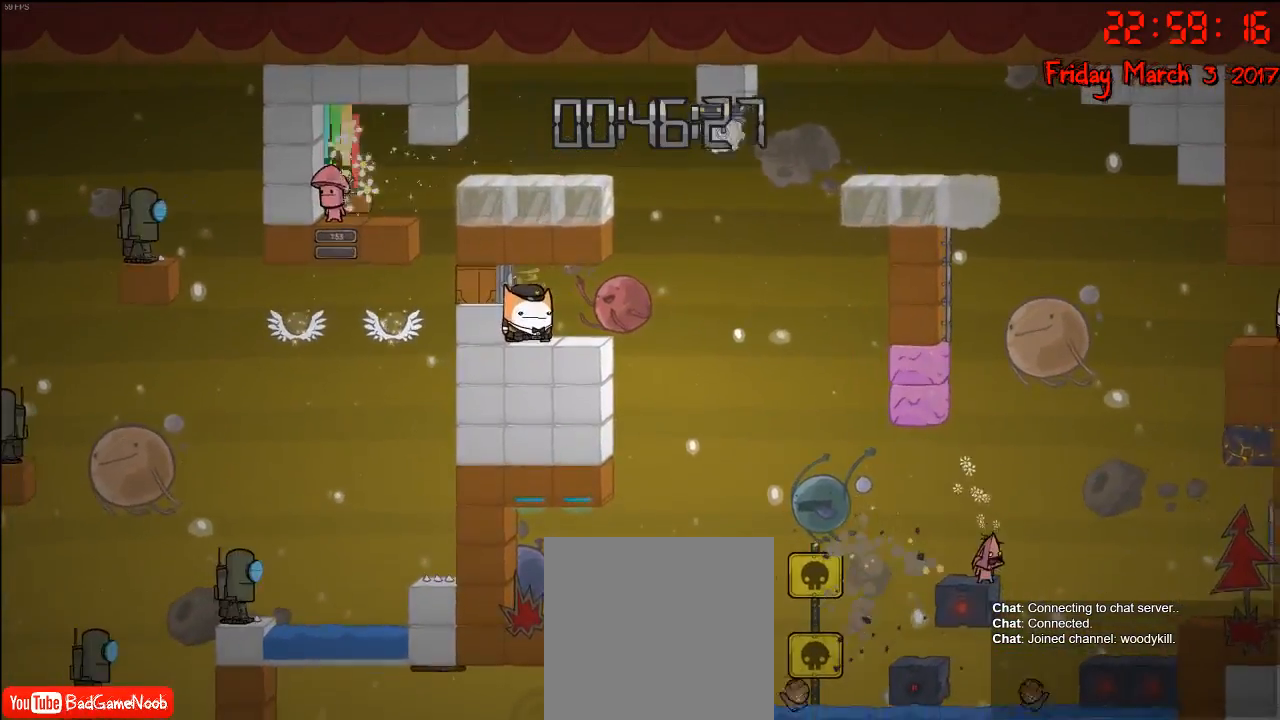
{"buttons": ["A"], "left_stick": "right", "right_stick": "center", "events": [[33, "A", "down"], [233, "A", "up"], [467, "A", "down"]]}
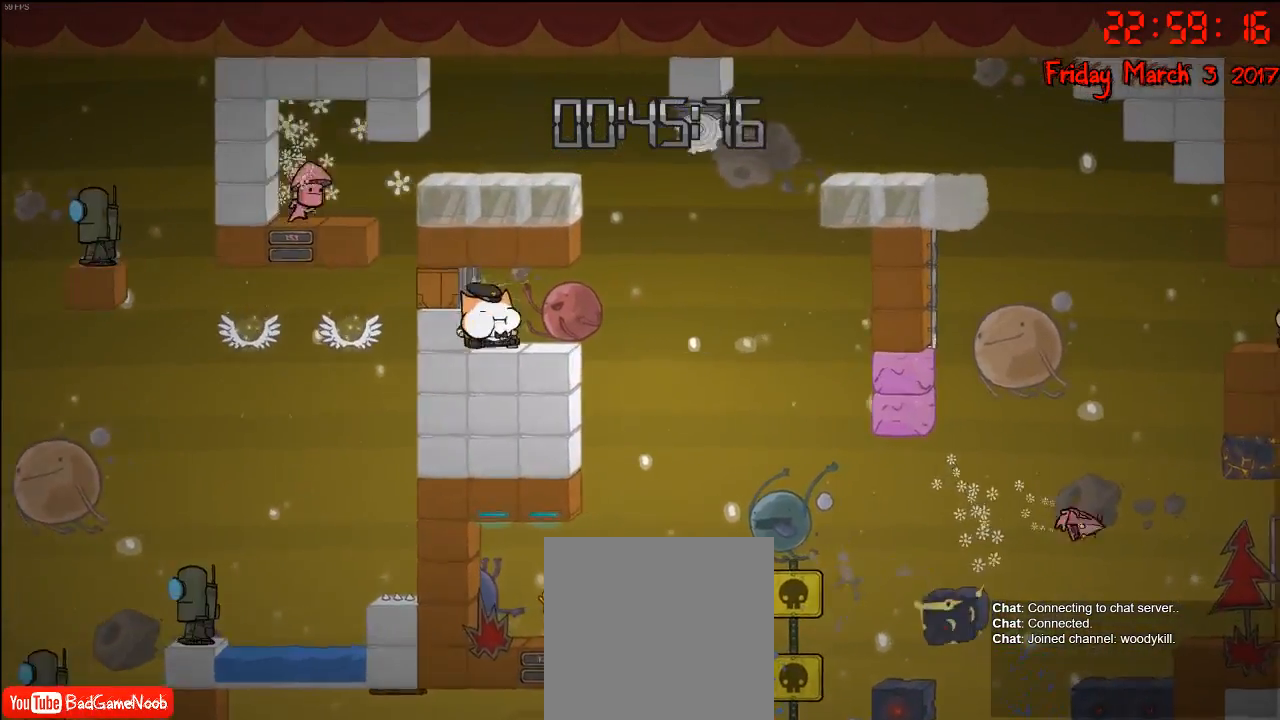
{"buttons": [], "left_stick": "right", "right_stick": "center", "events": [[333, "A", "up"]]}
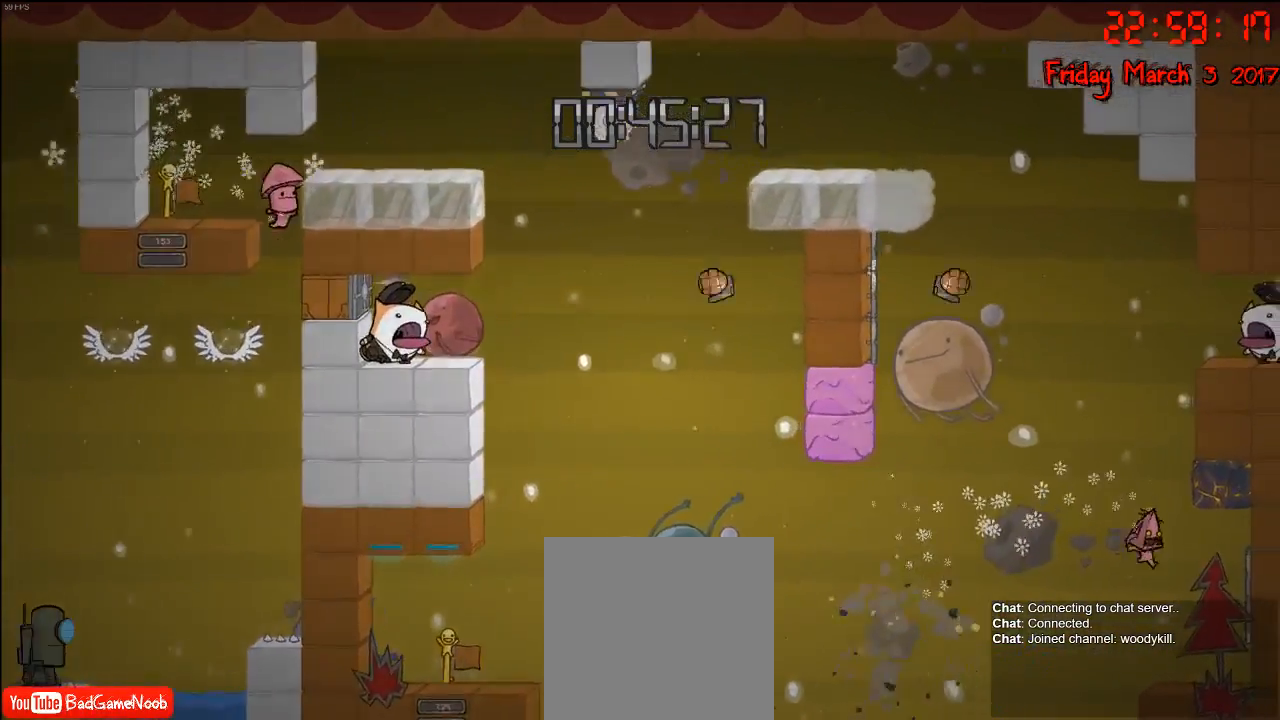
{"buttons": ["A"], "left_stick": "right", "right_stick": "center", "events": [[200, "left_stick", "center"], [367, "A", "down"], [483, "left_stick", "right"]]}